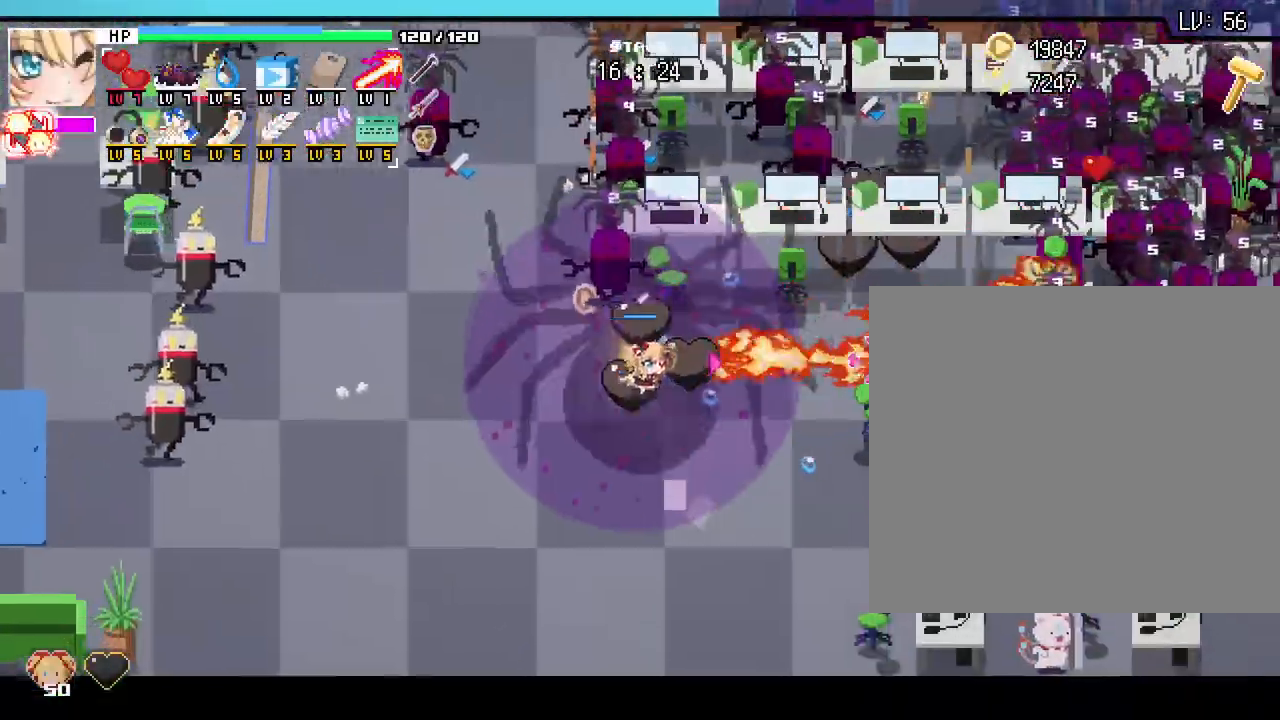
Gameplay with keyboard and mouse; each line is a JSON object with the keys and mouse buttons held at the frame after it. "events" lists presses ("down") and releases ("up") of ".", "/", "0", "1", "2", "3", "4", "5", "6", "7", "8", "9", "a", "alt_l", "alt_r", "b", "backslash", "backspace", "c", "caps_lock", "comma", "ctrl_l", "ctrl_r", "d", "e", "equals", "escape", "f", "f1", "f10", "f11", "f12", "f2", "f3", "f4", "f5", "f6", "f7", "f8", "f9", "g", "h", "i", "j", "k", "l", "lbracket", "m", "minus", "n", "o", "p", "q", "quote", "r", "rbracket", "return", "s", "semicolon", "shift_l", "shift_r", "space", "super", "t", "tab", "tilde", "u", "v", "w", "x", "y", "z", "mouse_left", "mouse_wheel", "mouse_right", "mouse_mb4" and "mouse_mb5" between this image and that frame as [ms after this image, input, new state], when the widget could be followed in between. "mouse_left", "mouse_wheel", "mouse_right", "mouse_mb4", "mouse_mb5" = the "left", "wheel", "right", "mb4", "mb5" buttons of the "mouse" list. No other keys are recorded. "wheel" means that the mouse wheel is clicked or scrolled. Not read: mouse_move.
{"keys": ["w"], "mouse": []}
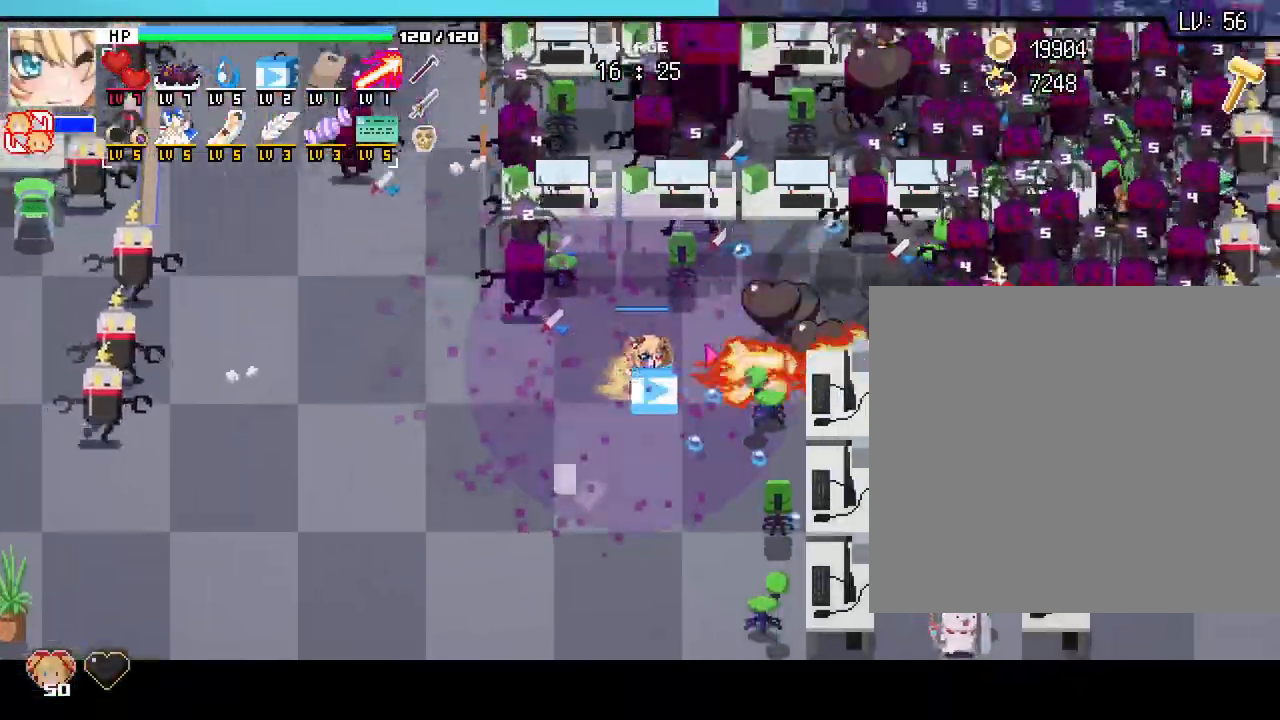
{"keys": ["a", "s"], "mouse": []}
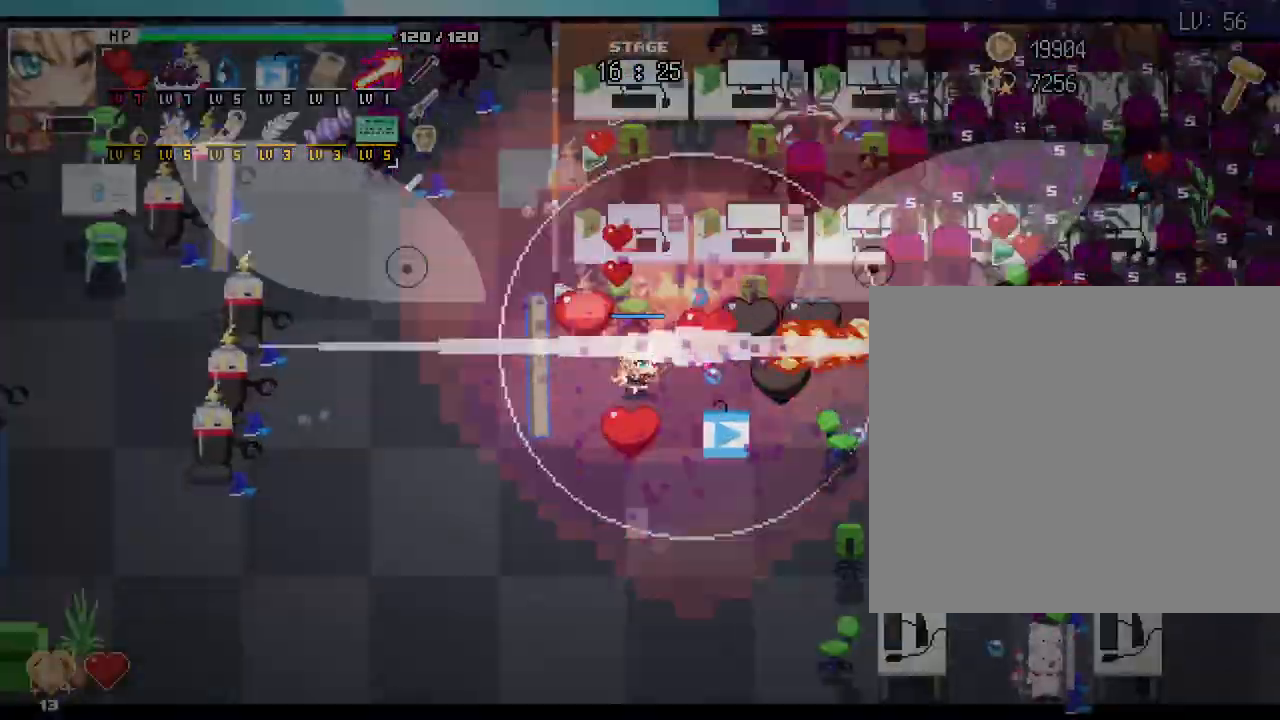
{"keys": ["d"], "mouse": []}
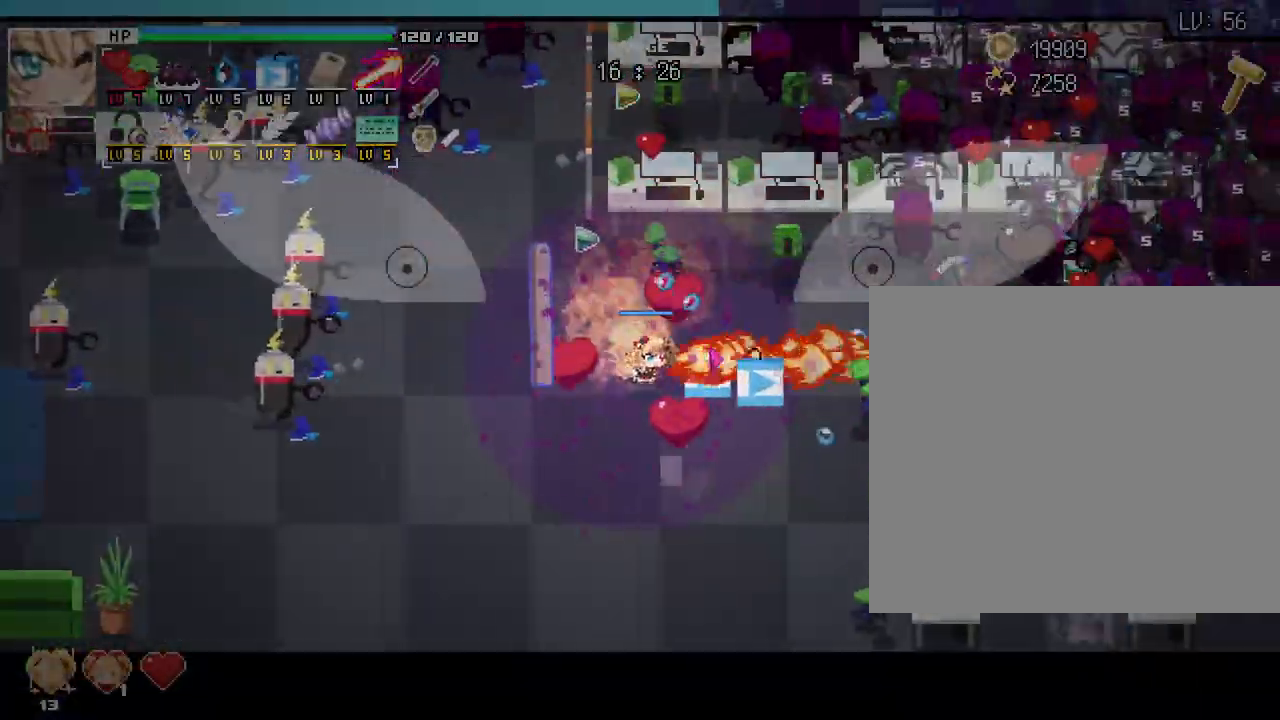
{"keys": ["d"], "mouse": [], "events": [[150, "w", "down"], [367, "w", "up"]]}
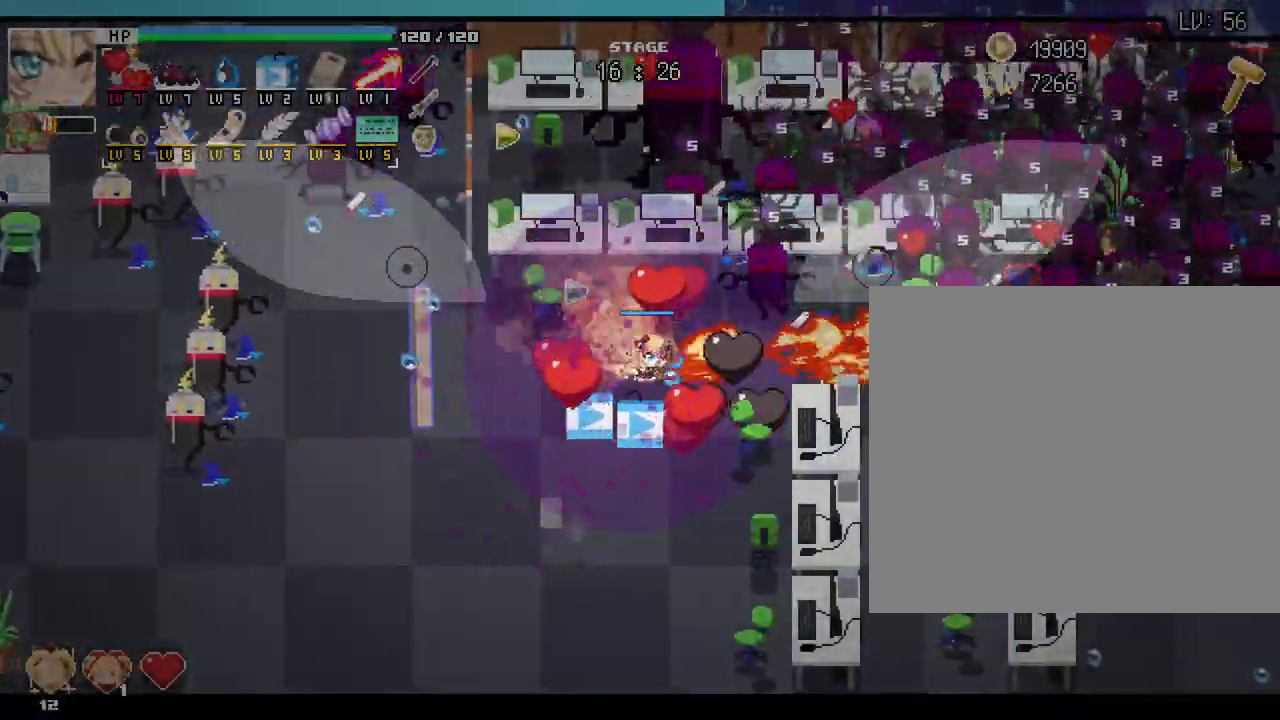
{"keys": ["a"], "mouse": []}
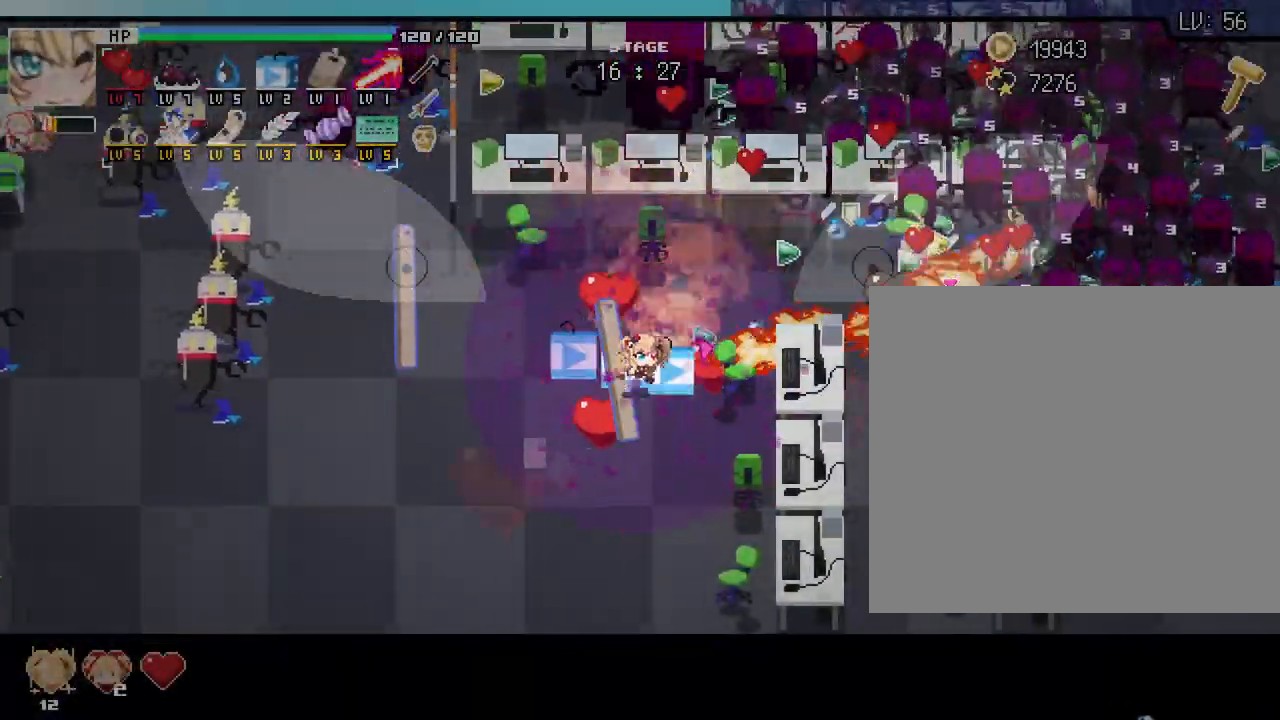
{"keys": ["d"], "mouse": [], "events": [[50, "w", "down"], [133, "a", "up"], [233, "d", "down"], [350, "w", "up"]]}
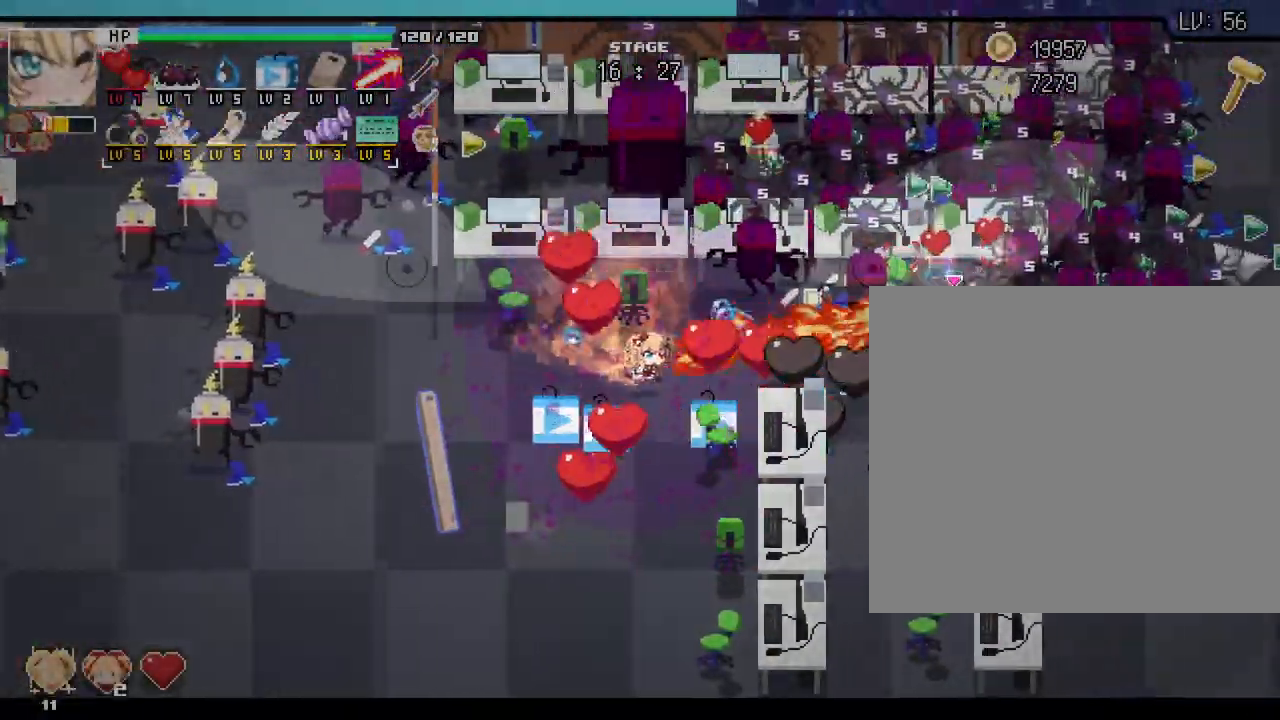
{"keys": ["a"], "mouse": [], "events": [[200, "w", "down"], [233, "d", "up"], [333, "a", "down"], [400, "w", "up"]]}
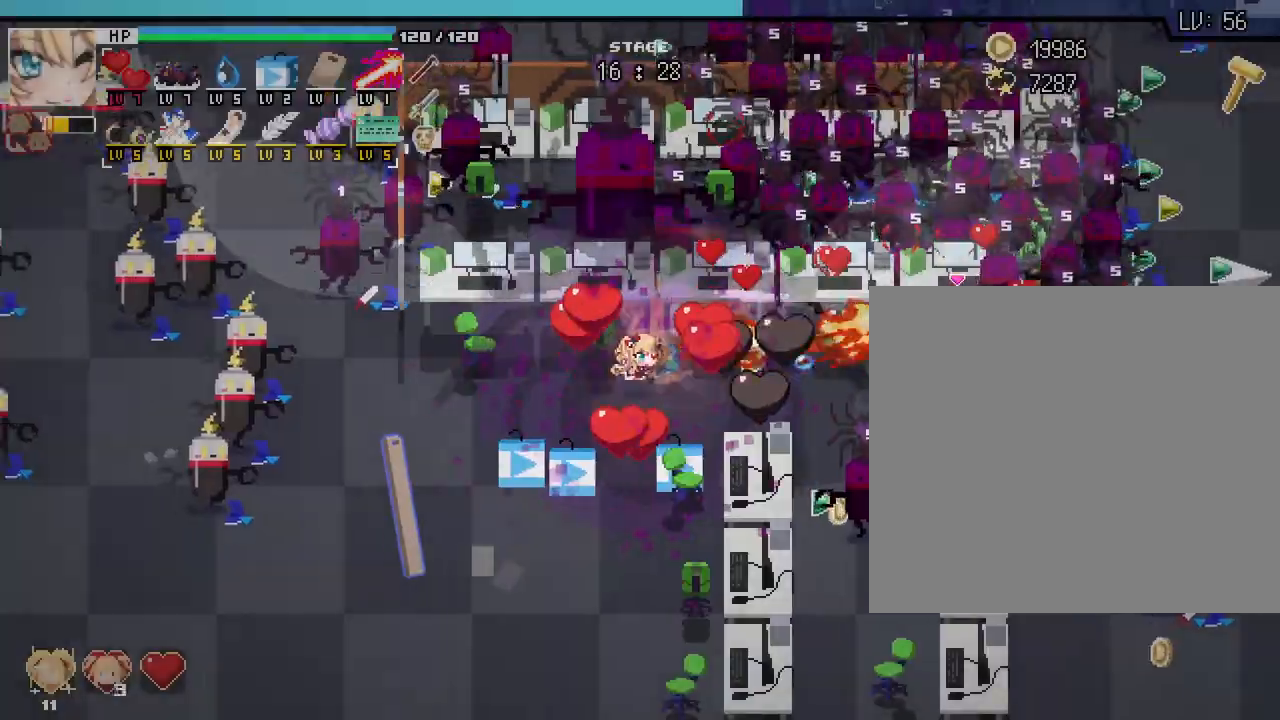
{"keys": ["d"], "mouse": [], "events": [[67, "s", "down"], [150, "a", "up"], [200, "d", "down"], [300, "s", "up"]]}
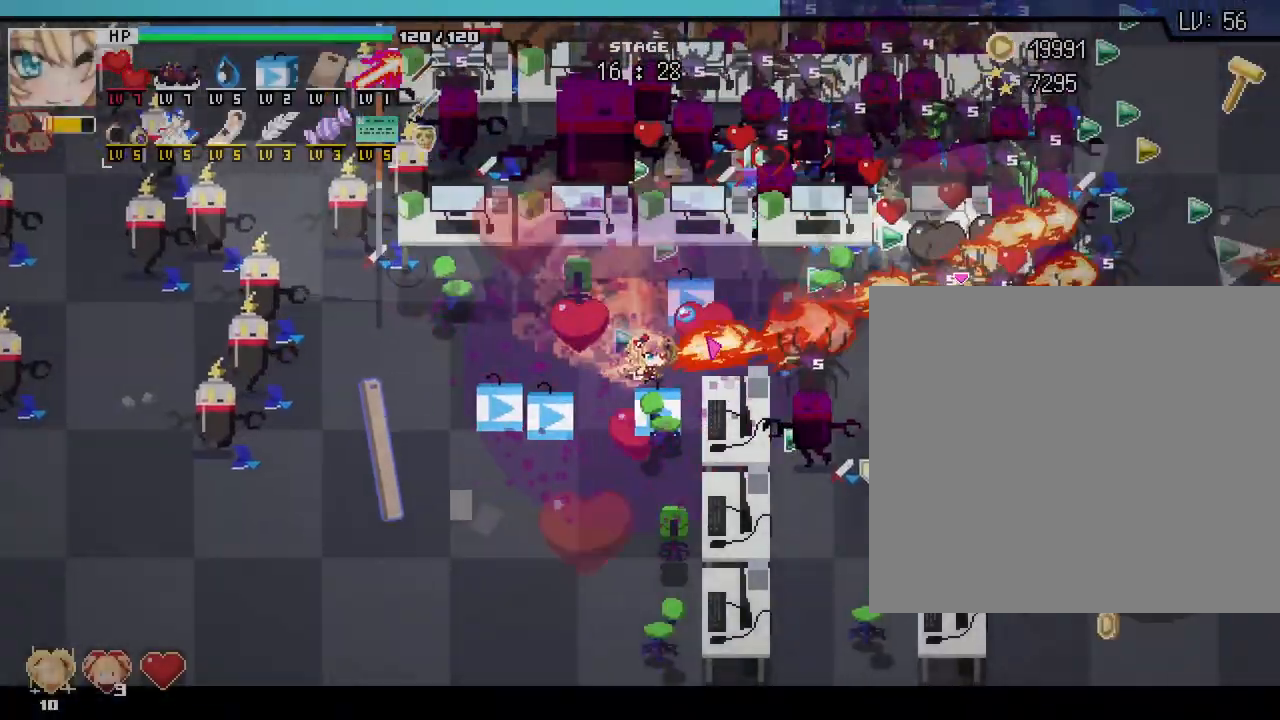
{"keys": ["a"], "mouse": [], "events": [[50, "w", "down"], [283, "d", "up"], [467, "a", "down"], [500, "w", "up"]]}
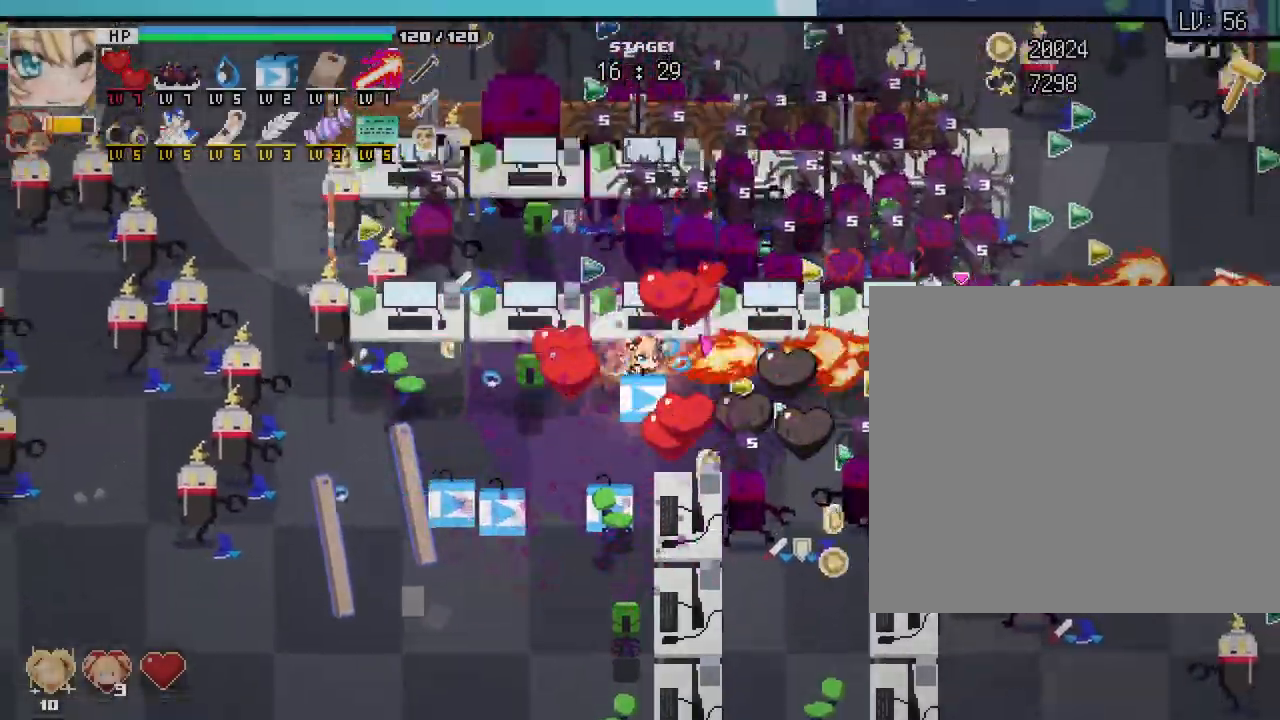
{"keys": ["d", "s"], "mouse": [], "events": [[133, "d", "down"], [183, "a", "up"], [367, "s", "down"]]}